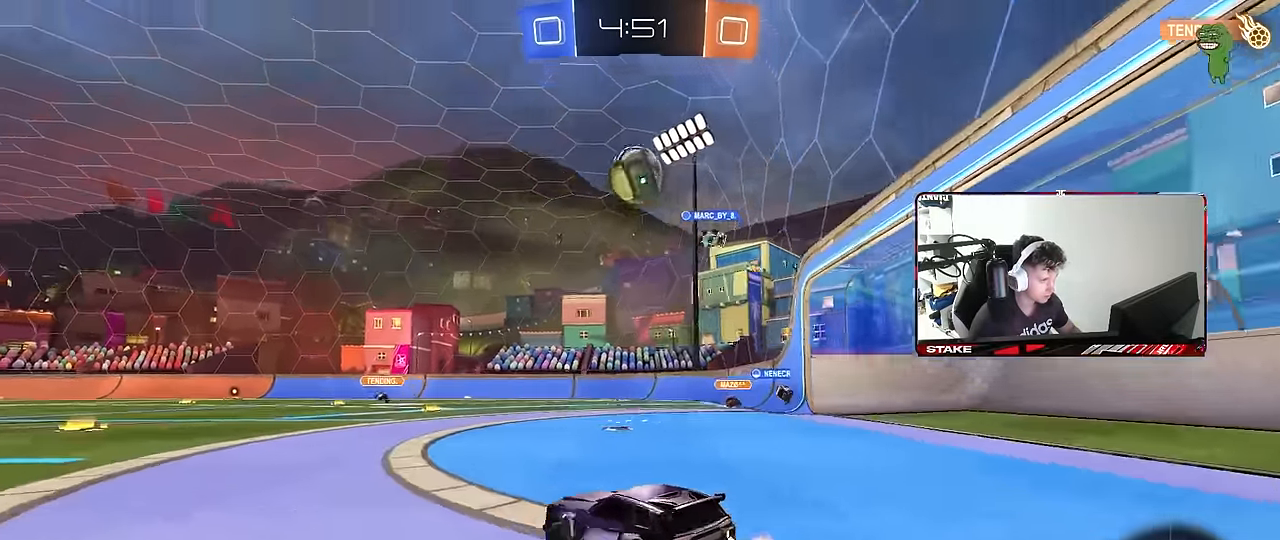
Gameplay with keyboard and mouse; each line is a JSON object with the keys and mouse buttons held at the frame after it. "events" lists presses ("down") and releases ("up") of "1", "2", "3", "4", "5", "a", "alt", "c", "caps_lock", "ctrl", "d", "e", "f", "g", "q", "r", "s", "shift", "space", "t", "tab", "v", "w", "x", "z", "mouse_left", "mouse_wheel" and "mouse_right" between this image and that frame as [ms after this image, input, new state], when the widget could be followed in between. "mouse_left", "mouse_wheel", "mouse_right" = the "left", "wheel", "right" buttons of the "mouse" list. No other keys are recorded. "wheel" means that the mouse wheel is clicked or scrolled. "mouse_move" is the direction in which the mouse moves at that frame (one of eight, or "still"), when it could be read.
{"keys": [], "mouse": ["left", "right"], "mouse_move": "up", "events": [[83, "shift", "up"], [167, "s", "up"], [217, "mouse_left", "down"], [217, "mouse_right", "down"], [267, "s", "down"], [317, "d", "down"], [367, "d", "up"], [400, "mouse_left", "up"], [450, "s", "up"], [500, "a", "up"], [500, "mouse_left", "down"]]}
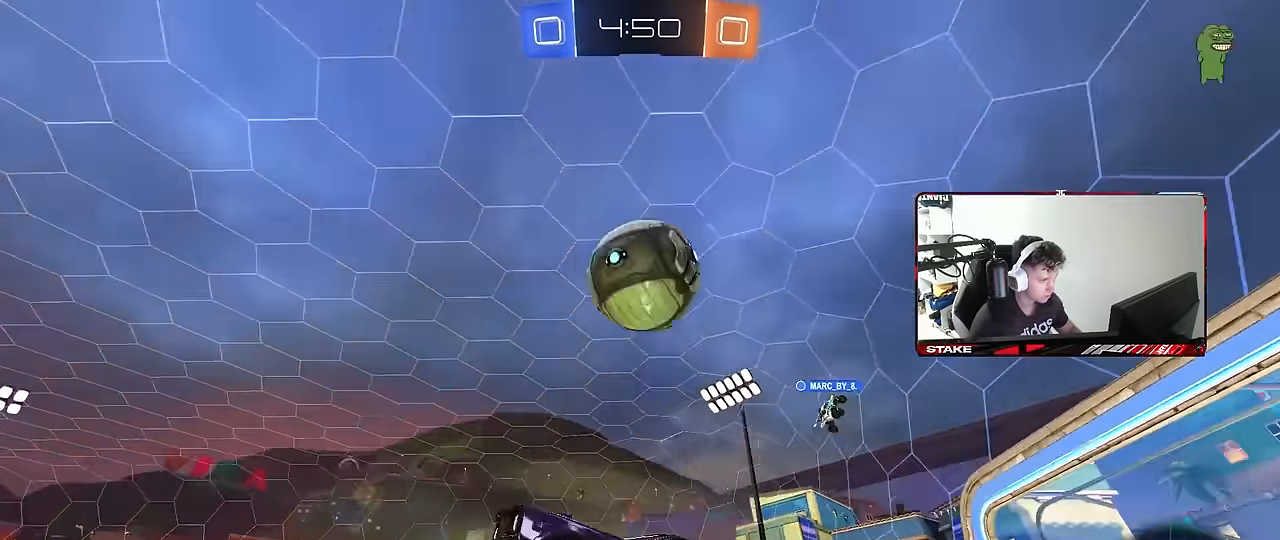
{"keys": ["a"], "mouse": [], "mouse_move": "still", "events": [[50, "a", "down"], [50, "s", "down"], [133, "mouse_right", "up"], [133, "s", "up"], [133, "shift", "down"], [384, "mouse_left", "up"], [417, "shift", "up"]]}
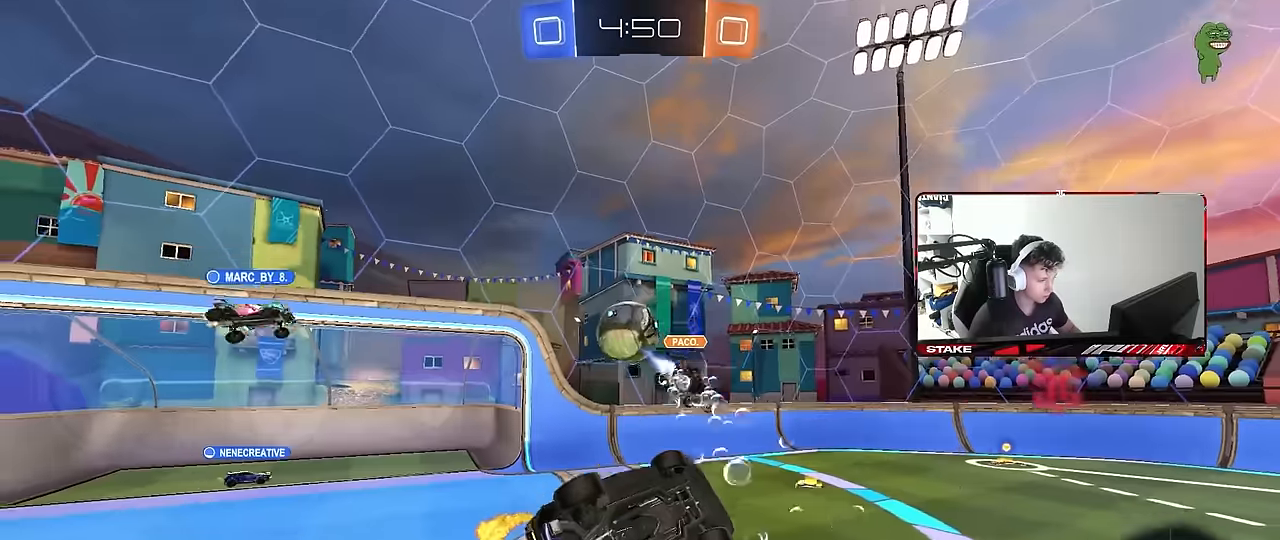
{"keys": ["a", "shift"], "mouse": [], "mouse_move": "still", "events": [[17, "a", "up"], [100, "d", "down"], [150, "s", "down"], [300, "shift", "down"], [350, "d", "up"], [384, "a", "down"], [384, "s", "up"]]}
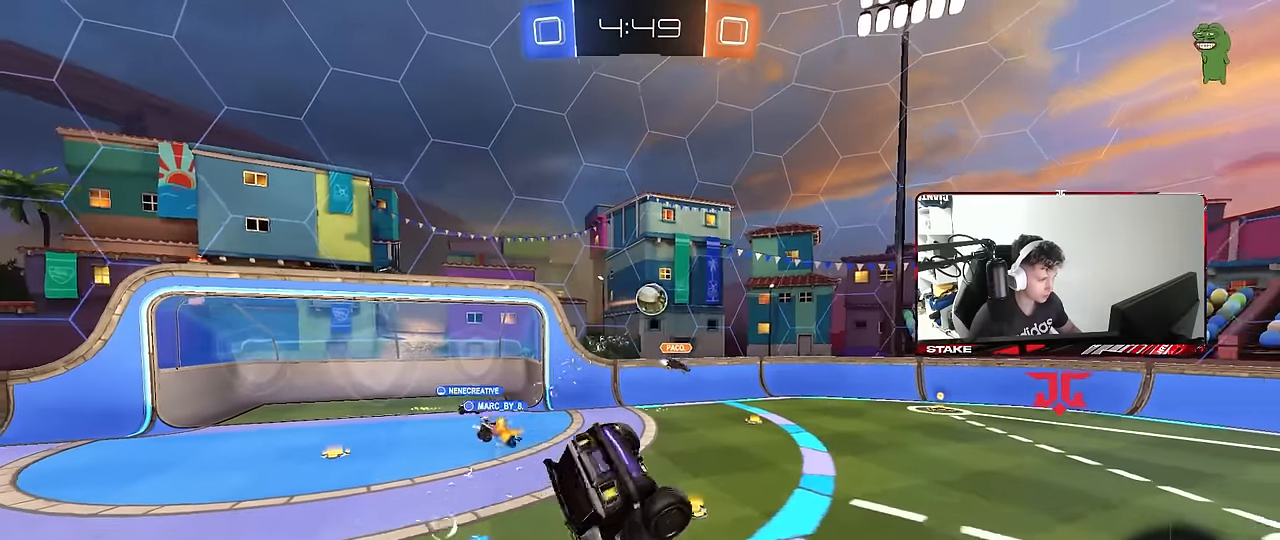
{"keys": [], "mouse": [], "mouse_move": "still", "events": [[34, "s", "down"], [117, "shift", "up"], [217, "a", "up"], [217, "d", "down"], [367, "d", "up"], [367, "s", "up"]]}
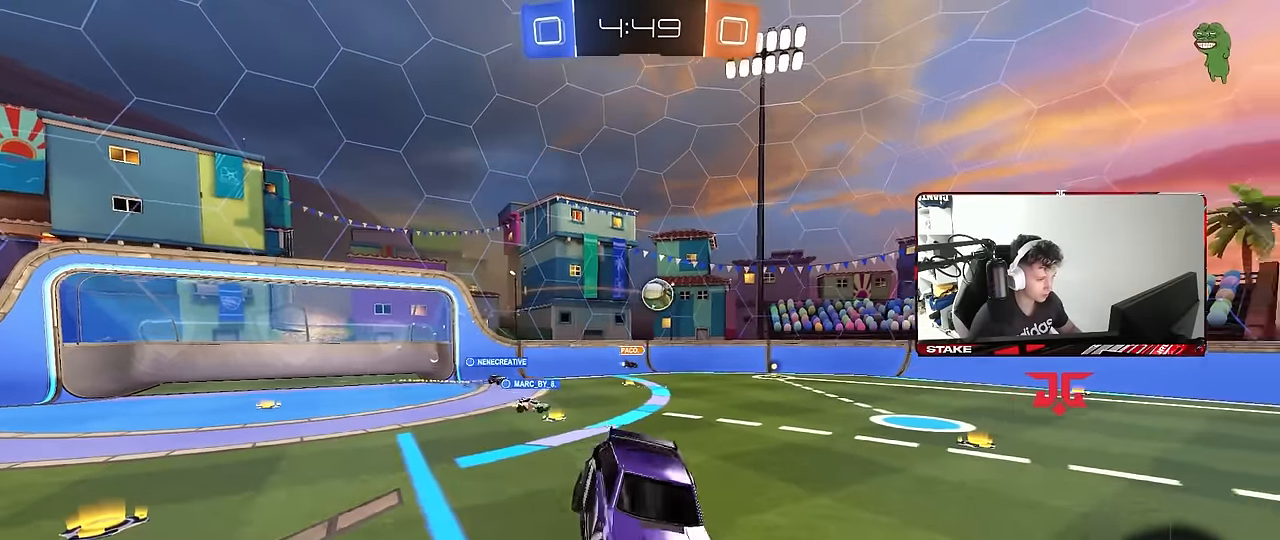
{"keys": ["d", "tab", "w"], "mouse": [], "mouse_move": "still", "events": [[100, "w", "down"], [134, "d", "down"], [184, "tab", "down"]]}
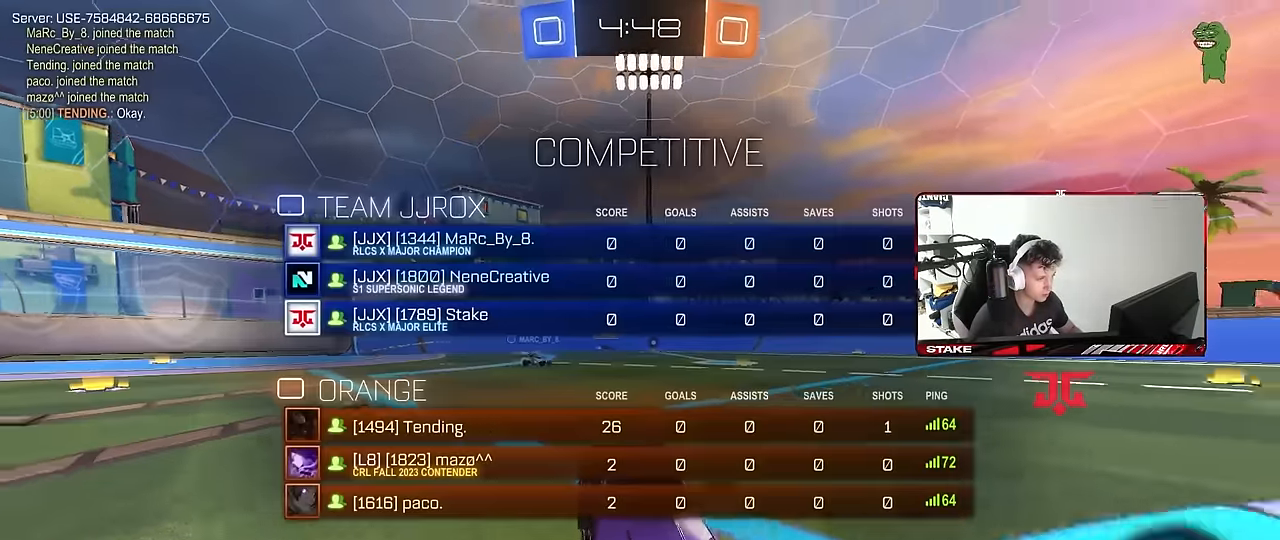
{"keys": ["d", "w"], "mouse": [], "mouse_move": "still", "events": [[100, "tab", "up"], [200, "shift", "down"], [334, "shift", "up"]]}
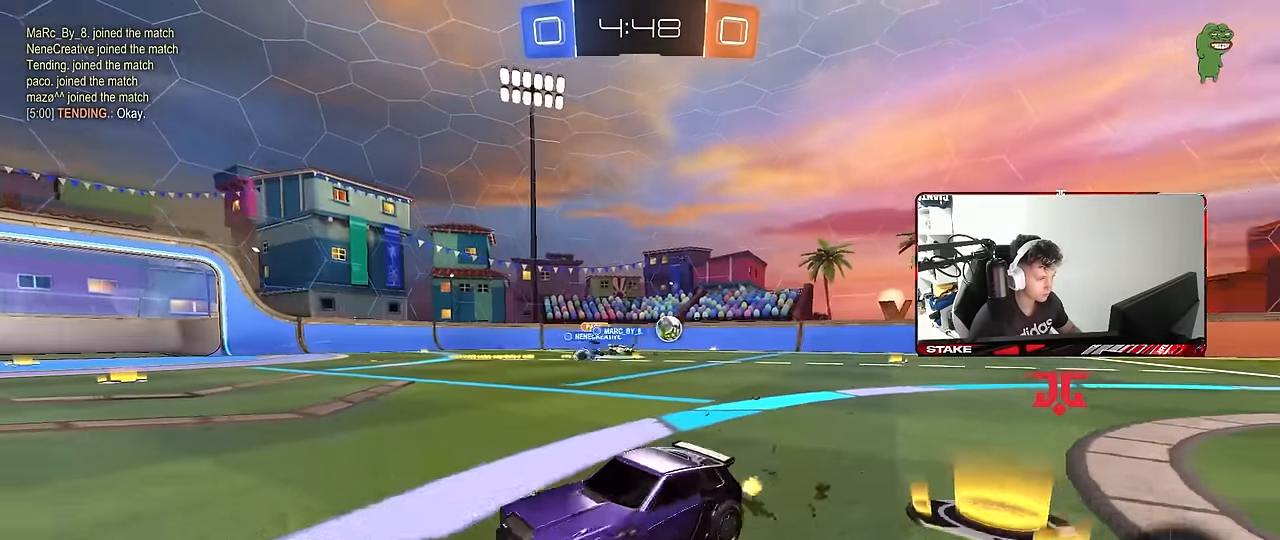
{"keys": ["w"], "mouse": [], "mouse_move": "still", "events": [[450, "d", "up"]]}
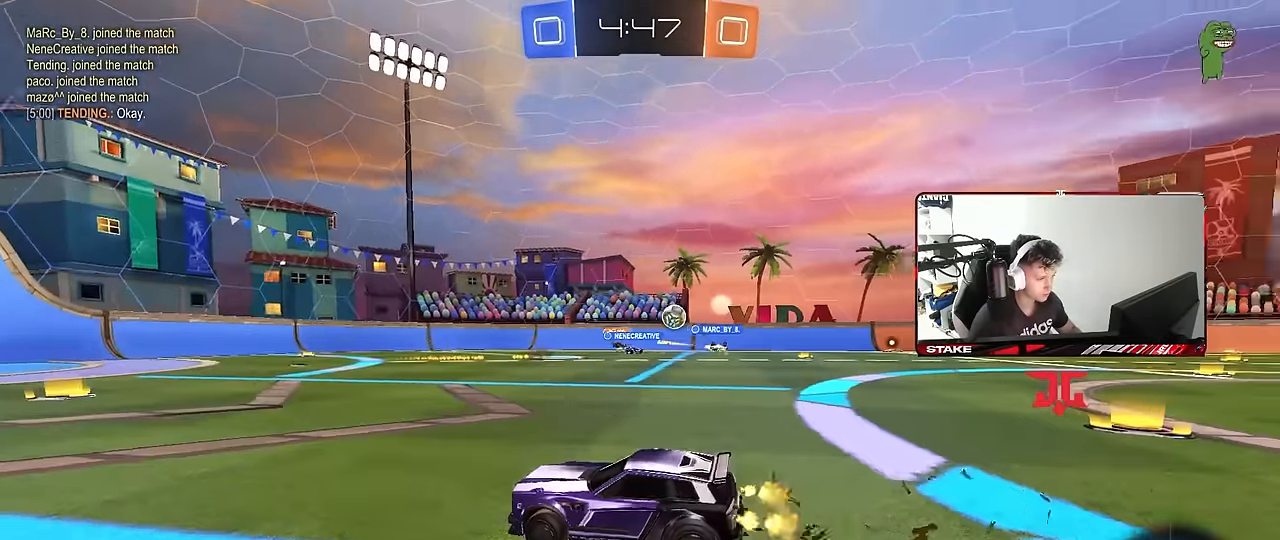
{"keys": ["w"], "mouse": [], "mouse_move": "still", "events": [[284, "d", "down"], [384, "d", "up"]]}
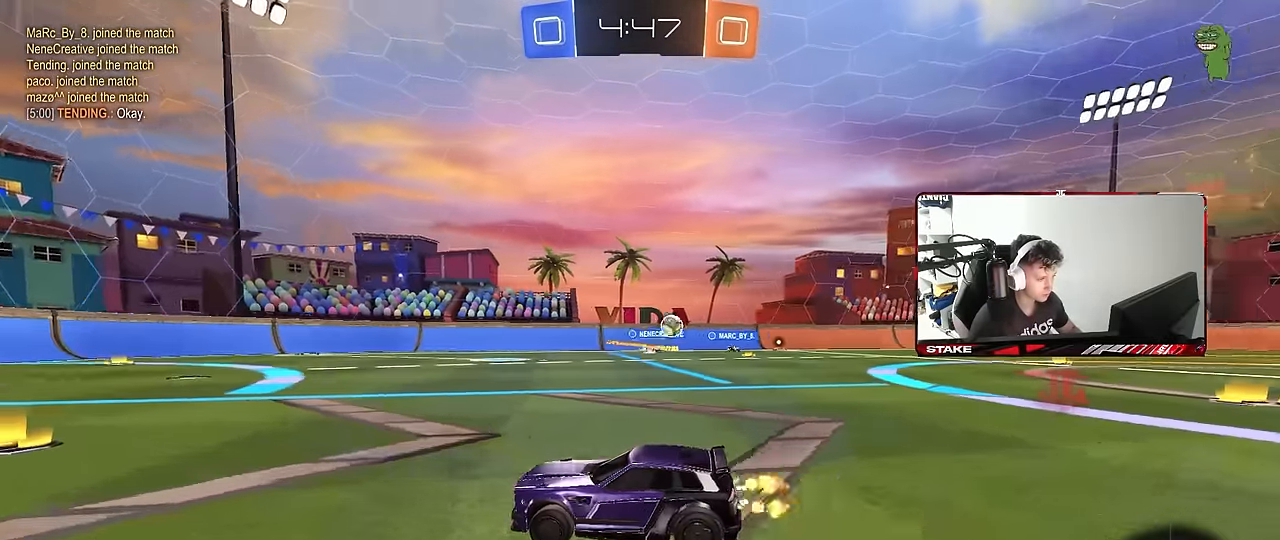
{"keys": ["d", "w"], "mouse": [], "mouse_move": "still", "events": [[200, "d", "down"], [400, "shift", "down"], [434, "shift", "up"]]}
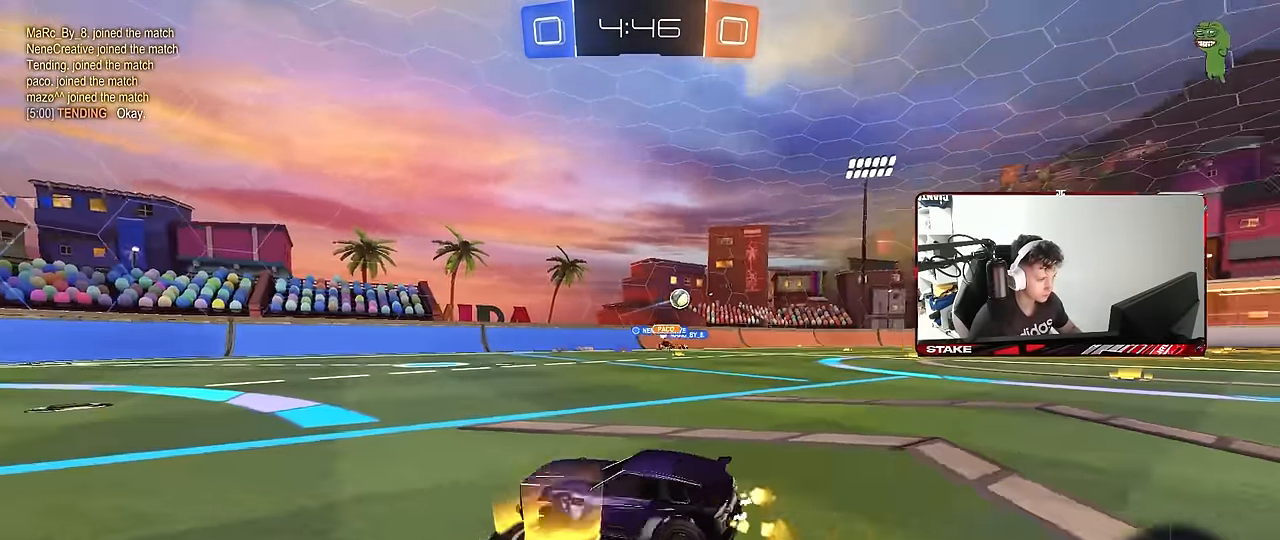
{"keys": ["w"], "mouse": [], "mouse_move": "still", "events": [[84, "shift", "down"], [167, "shift", "up"], [450, "d", "up"]]}
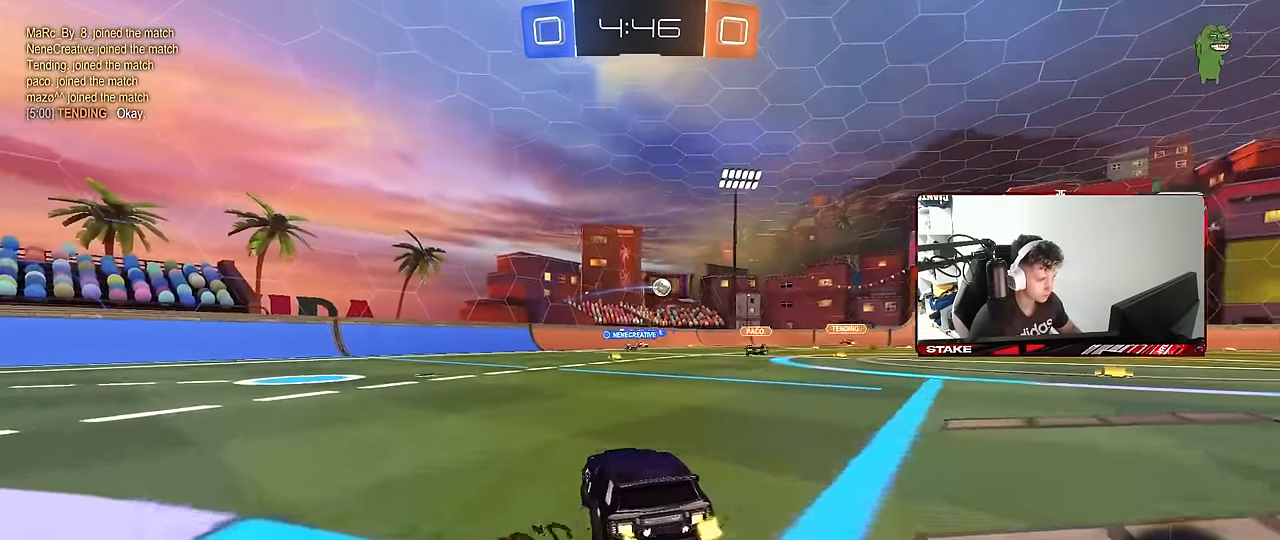
{"keys": [], "mouse": ["left"], "mouse_move": "still", "events": [[150, "d", "down"], [234, "d", "up"], [234, "mouse_right", "down"], [284, "mouse_right", "up"], [334, "a", "down"], [367, "w", "up"], [417, "a", "up"], [467, "mouse_left", "down"]]}
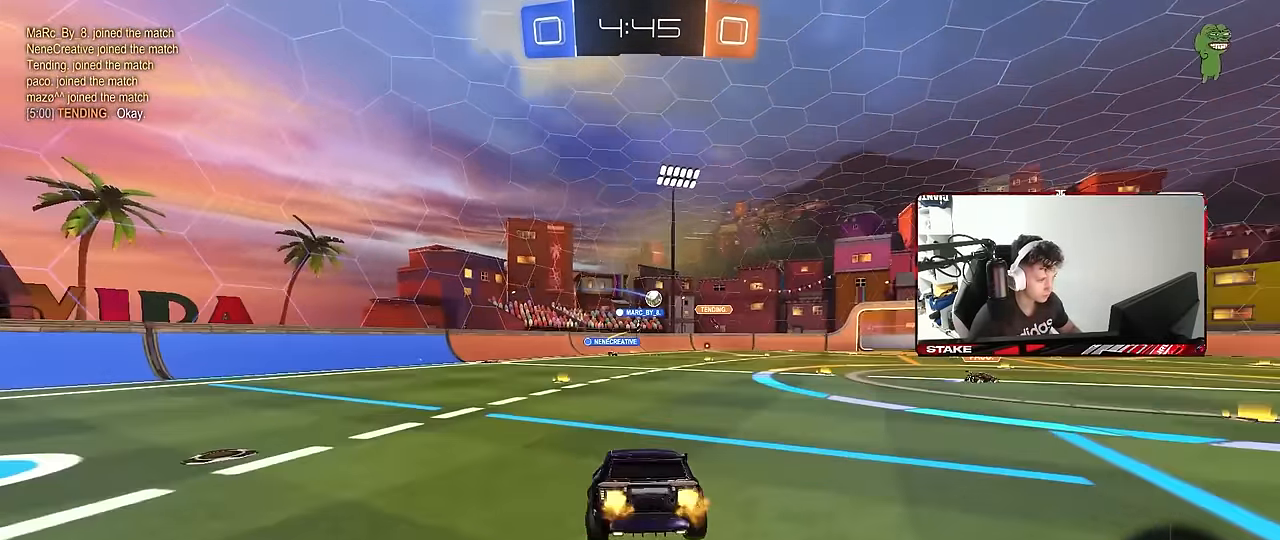
{"keys": ["d"], "mouse": [], "mouse_move": "still", "events": [[100, "s", "down"], [150, "mouse_left", "up"], [200, "a", "down"], [200, "d", "down"], [300, "d", "up"], [384, "a", "up"], [384, "s", "up"], [484, "d", "down"]]}
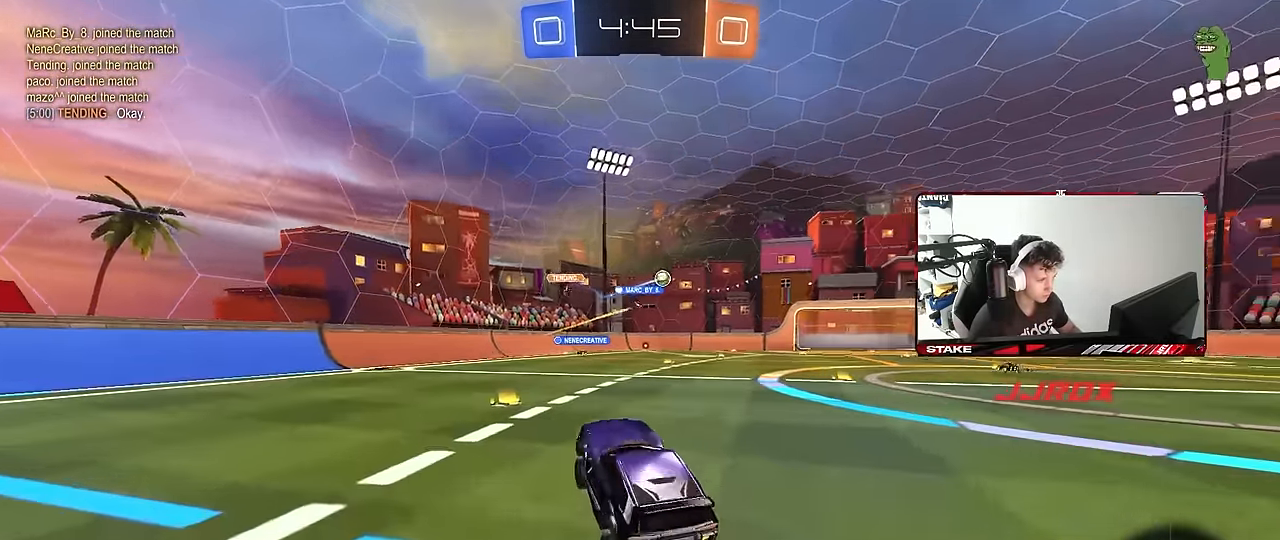
{"keys": ["d", "w"], "mouse": ["left"], "mouse_move": "still", "events": [[34, "d", "up"], [84, "w", "down"], [217, "mouse_right", "down"], [317, "d", "down"], [367, "mouse_right", "up"], [367, "shift", "down"], [400, "mouse_left", "down"], [450, "shift", "up"]]}
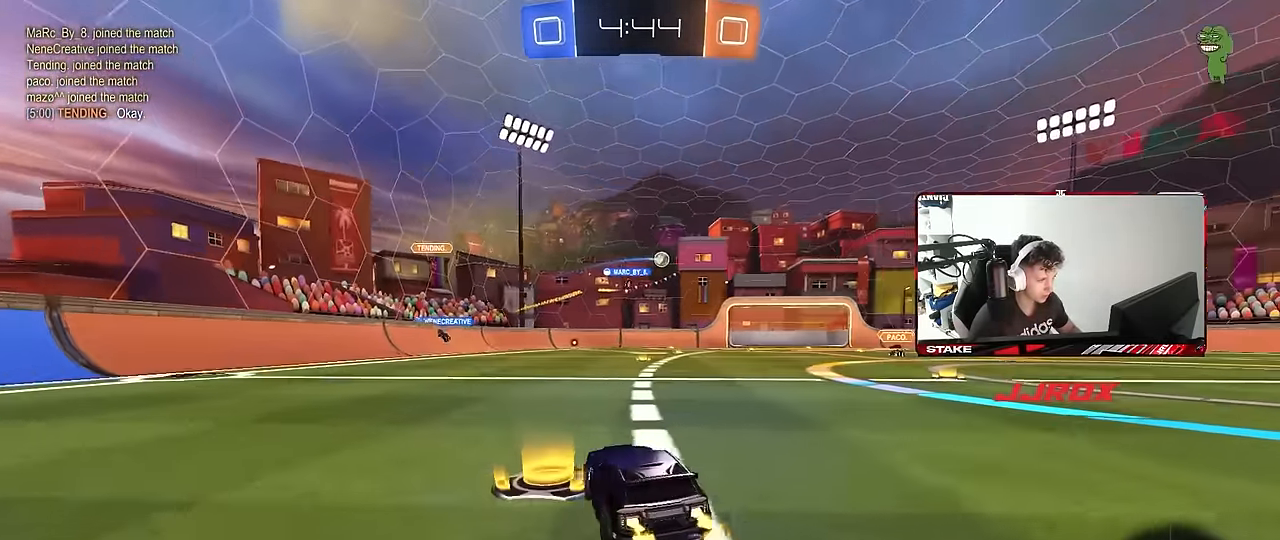
{"keys": ["d", "w"], "mouse": ["left"], "mouse_move": "still", "events": [[100, "mouse_left", "up"], [234, "mouse_left", "down"]]}
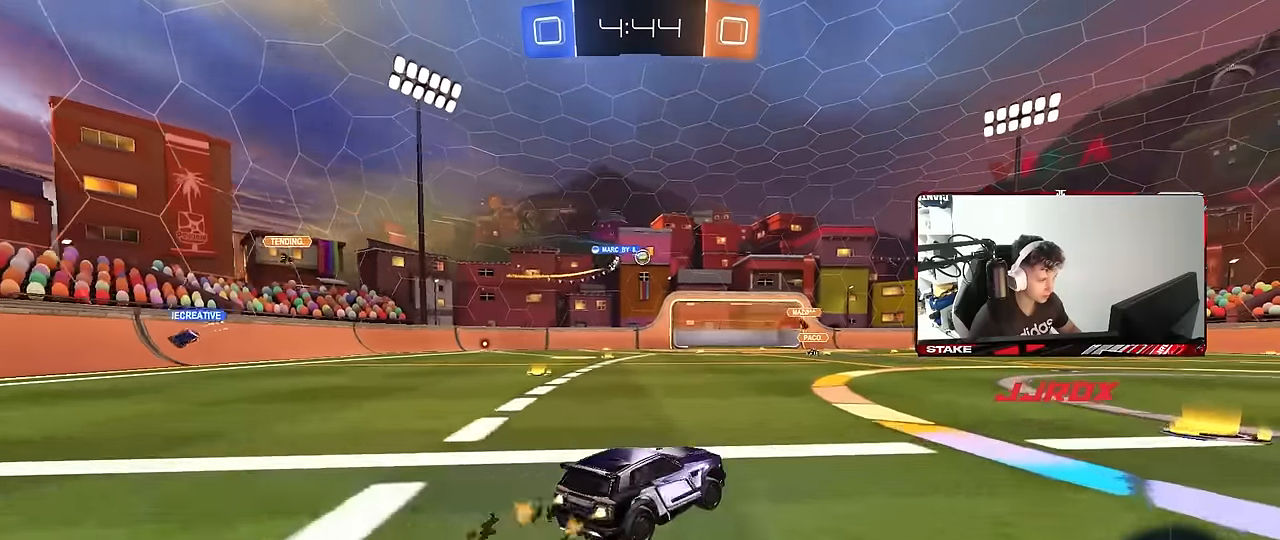
{"keys": ["a", "w"], "mouse": [], "mouse_move": "still", "events": [[250, "mouse_left", "up"], [300, "d", "up"], [384, "a", "down"]]}
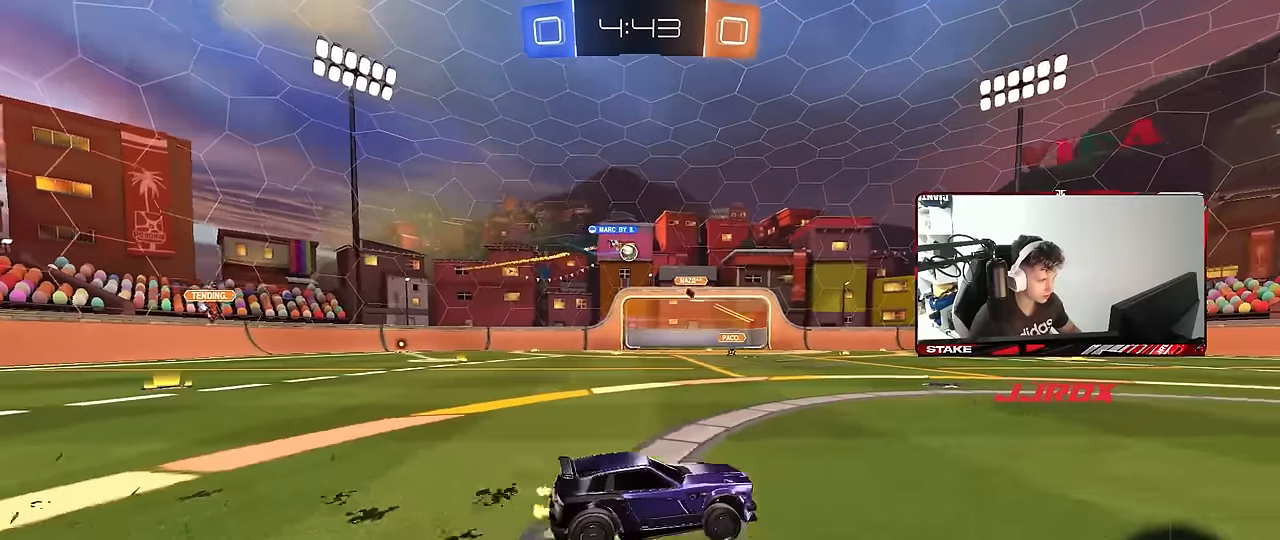
{"keys": ["w"], "mouse": [], "mouse_move": "still", "events": [[317, "shift", "down"], [367, "shift", "up"], [450, "a", "up"]]}
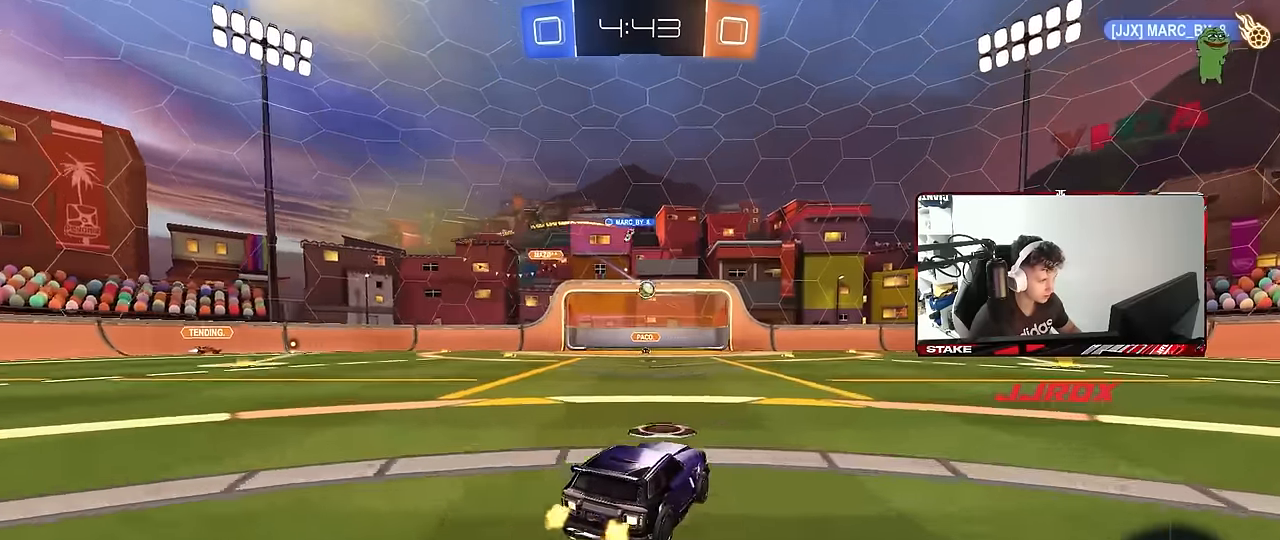
{"keys": ["w"], "mouse": [], "mouse_move": "still", "events": [[50, "d", "down"], [234, "d", "up"]]}
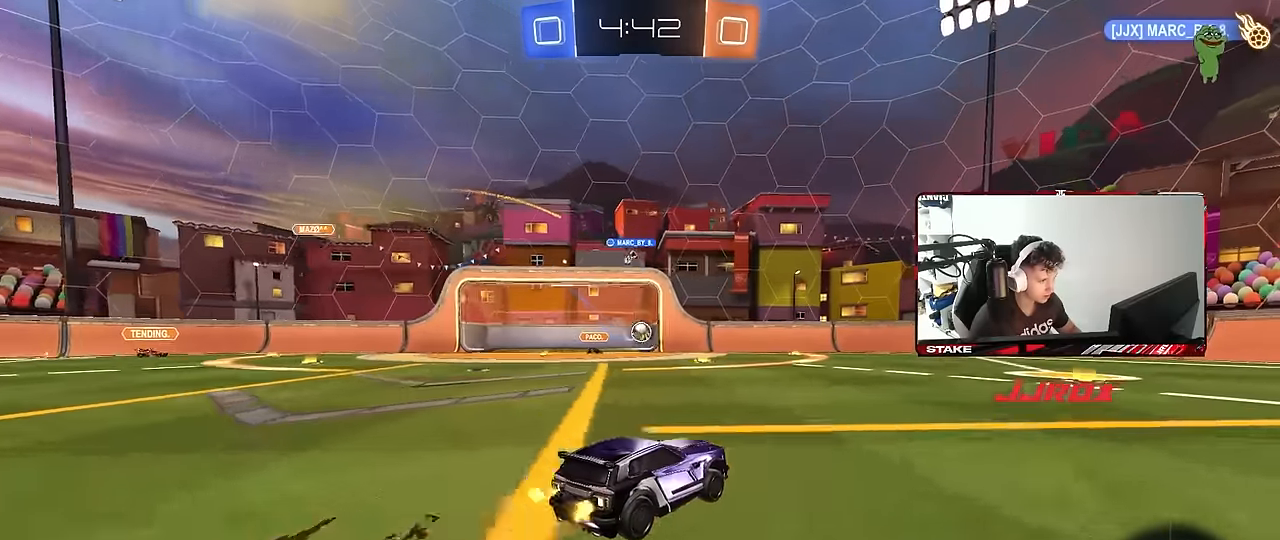
{"keys": ["d", "w"], "mouse": [], "mouse_move": "still", "events": [[17, "a", "down"], [100, "shift", "down"], [150, "shift", "up"], [350, "shift", "down"], [384, "shift", "up"], [434, "a", "up"], [484, "d", "down"]]}
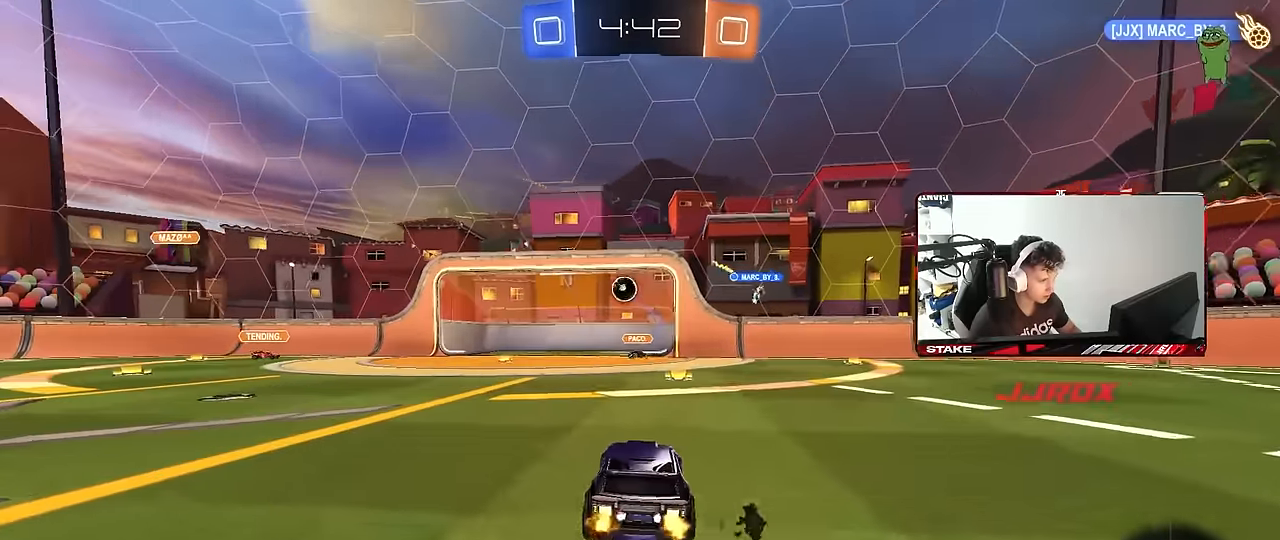
{"keys": ["d", "s", "tab"], "mouse": [], "mouse_move": "still", "events": [[117, "d", "up"], [167, "a", "down"], [267, "a", "up"], [267, "w", "up"], [400, "d", "down"], [400, "s", "down"], [450, "tab", "down"]]}
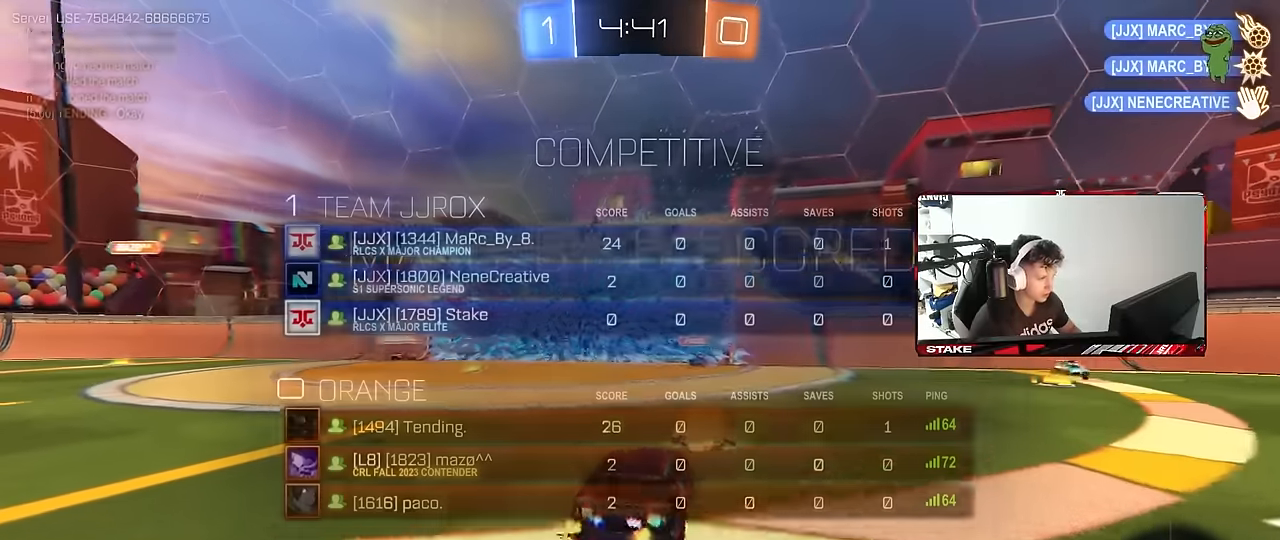
{"keys": ["d", "s", "tab"], "mouse": [], "mouse_move": "still", "events": []}
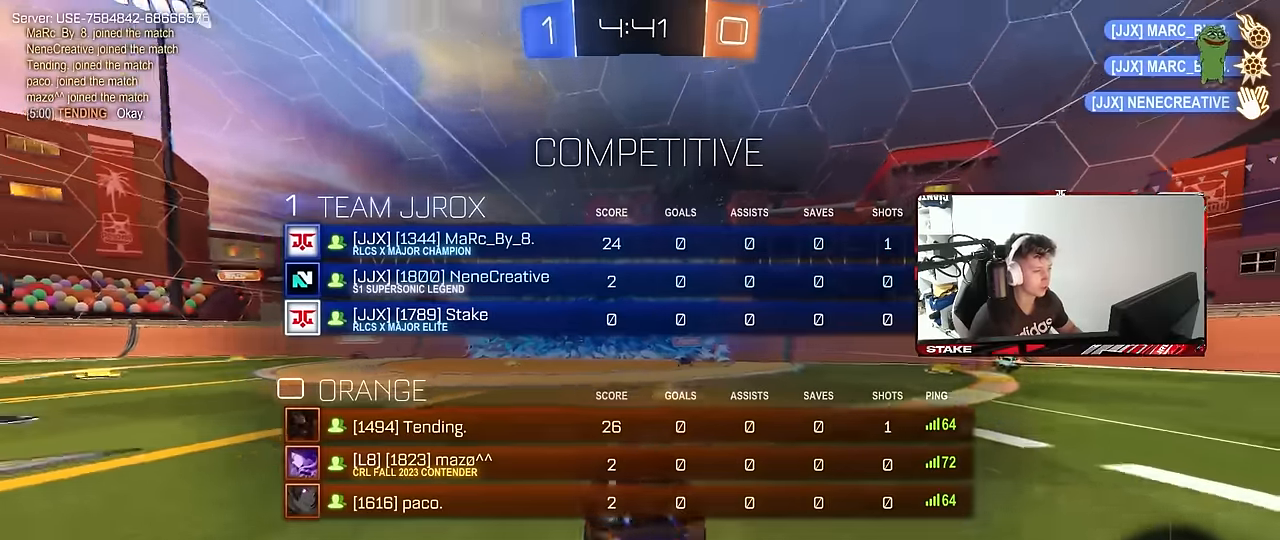
{"keys": ["d", "w"], "mouse": [], "mouse_move": "still", "events": [[17, "d", "up"], [67, "mouse_right", "down"], [100, "space", "down"], [150, "mouse_right", "up"], [200, "mouse_right", "down"], [250, "space", "up"], [350, "tab", "up"], [384, "s", "up"], [484, "d", "down"], [484, "mouse_right", "up"], [484, "w", "down"]]}
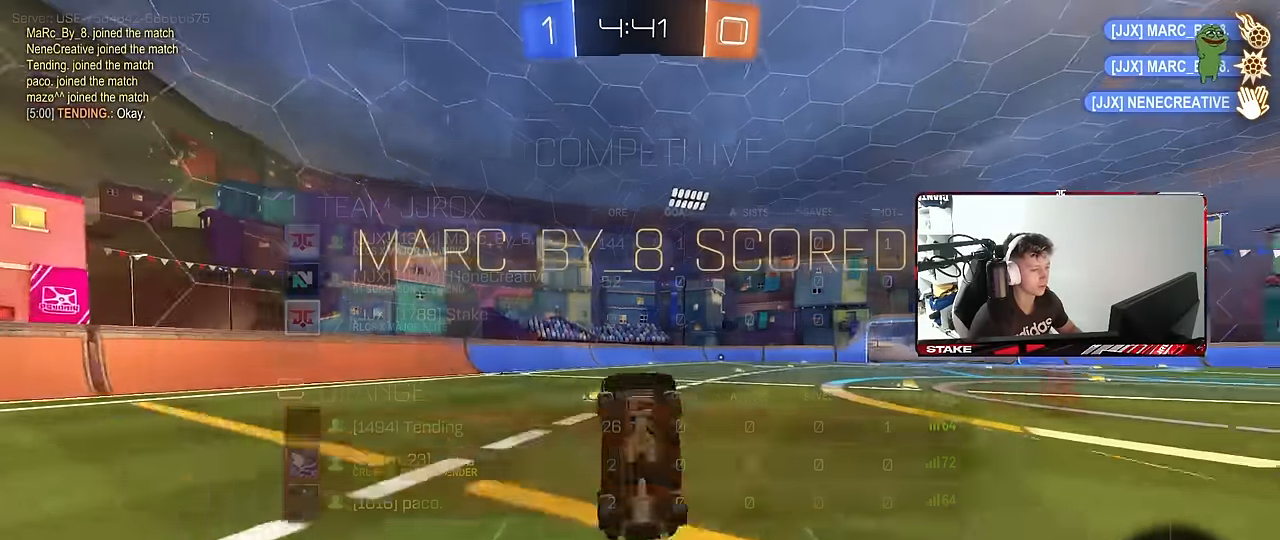
{"keys": ["a", "q"], "mouse": ["left"], "mouse_move": "still", "events": [[34, "q", "down"], [167, "mouse_left", "down"], [267, "a", "down"], [450, "d", "up"], [500, "w", "up"]]}
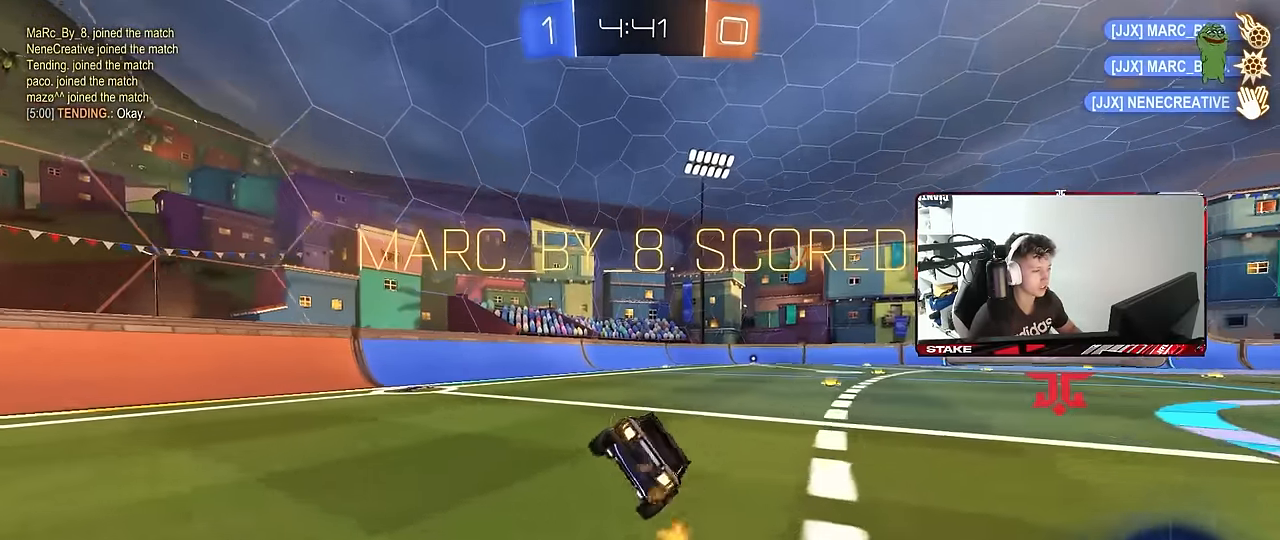
{"keys": ["a", "s", "shift", "w"], "mouse": ["left", "right"], "mouse_move": "still", "events": [[50, "a", "up"], [50, "q", "up"], [84, "mouse_left", "up"], [284, "mouse_right", "down"], [284, "w", "down"], [367, "mouse_right", "up"], [367, "shift", "down"], [417, "a", "down"], [417, "mouse_right", "down"], [467, "mouse_left", "down"], [467, "s", "down"]]}
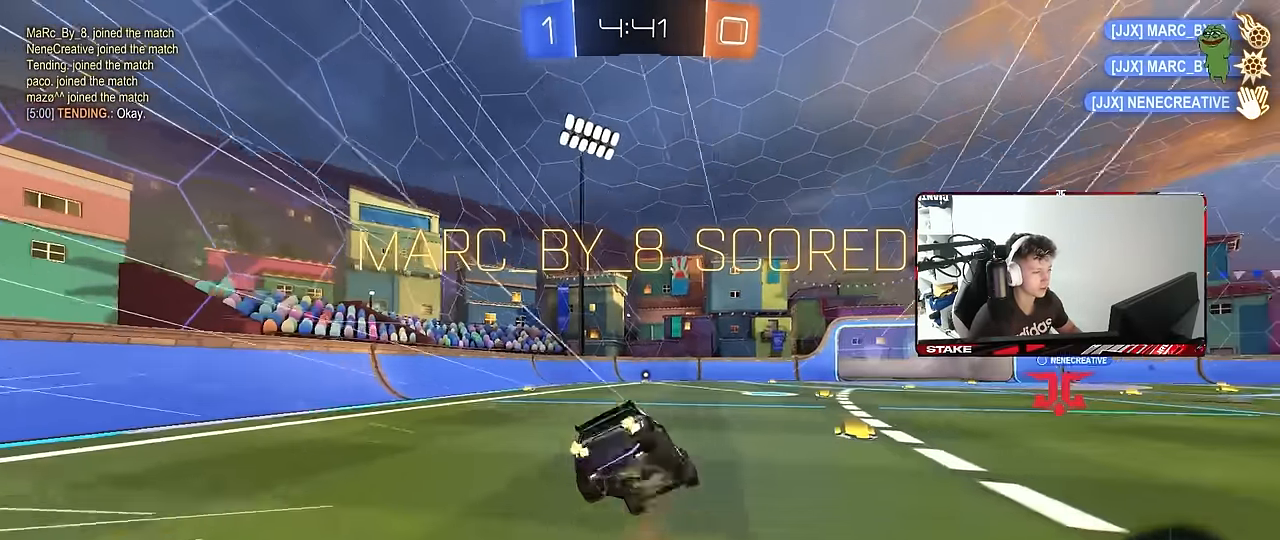
{"keys": ["a", "s", "shift"], "mouse": ["left"], "mouse_move": "still", "events": [[17, "w", "up"], [117, "mouse_right", "up"], [350, "s", "up"], [484, "s", "down"]]}
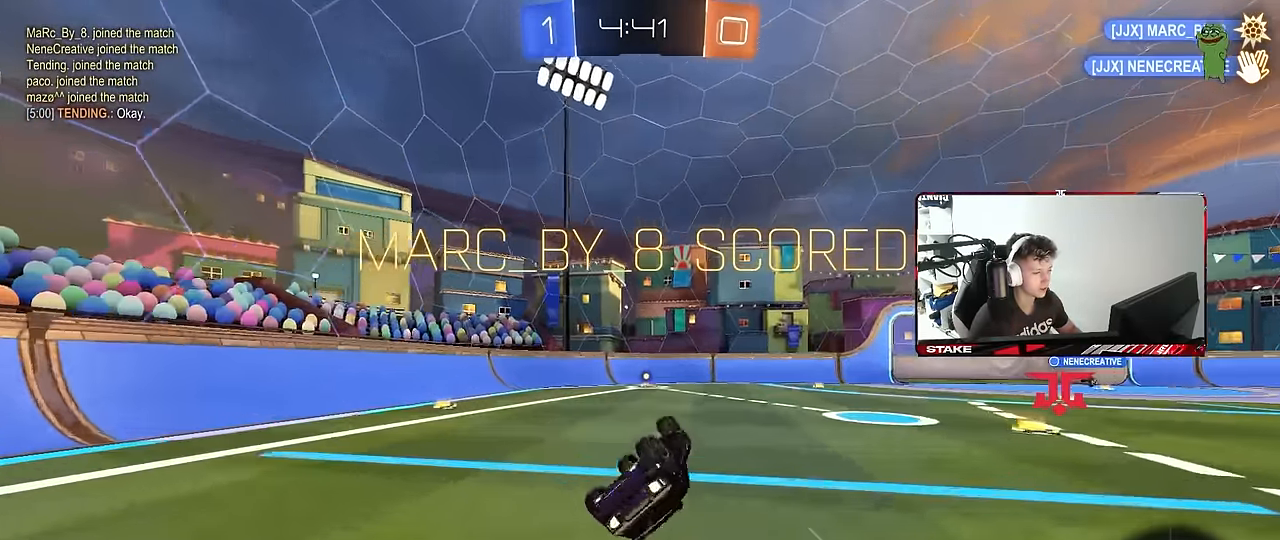
{"keys": ["d", "w"], "mouse": [], "mouse_move": "still", "events": [[167, "mouse_left", "up"], [167, "s", "up"], [267, "shift", "up"], [317, "a", "up"], [400, "w", "down"], [450, "d", "down"]]}
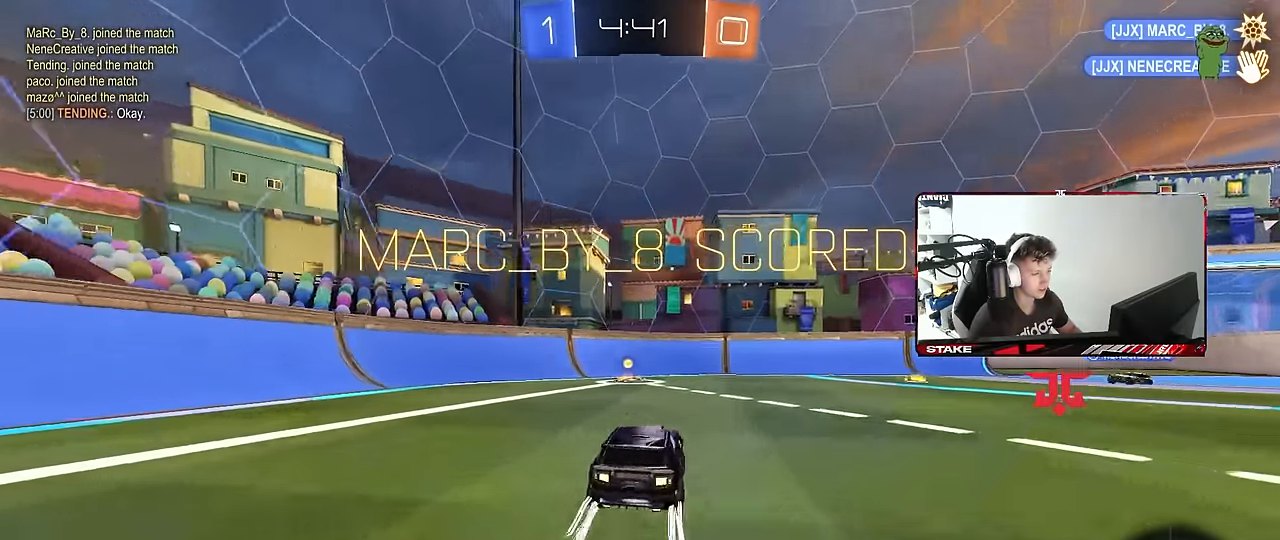
{"keys": ["a", "s", "shift"], "mouse": [], "mouse_move": "up-right", "events": [[100, "d", "up"], [100, "mouse_right", "down"], [134, "a", "down"], [134, "mouse_right", "up"], [134, "shift", "down"], [184, "mouse_right", "down"], [234, "s", "down"], [234, "w", "up"], [417, "mouse_right", "up"], [417, "s", "up"], [467, "s", "down"]]}
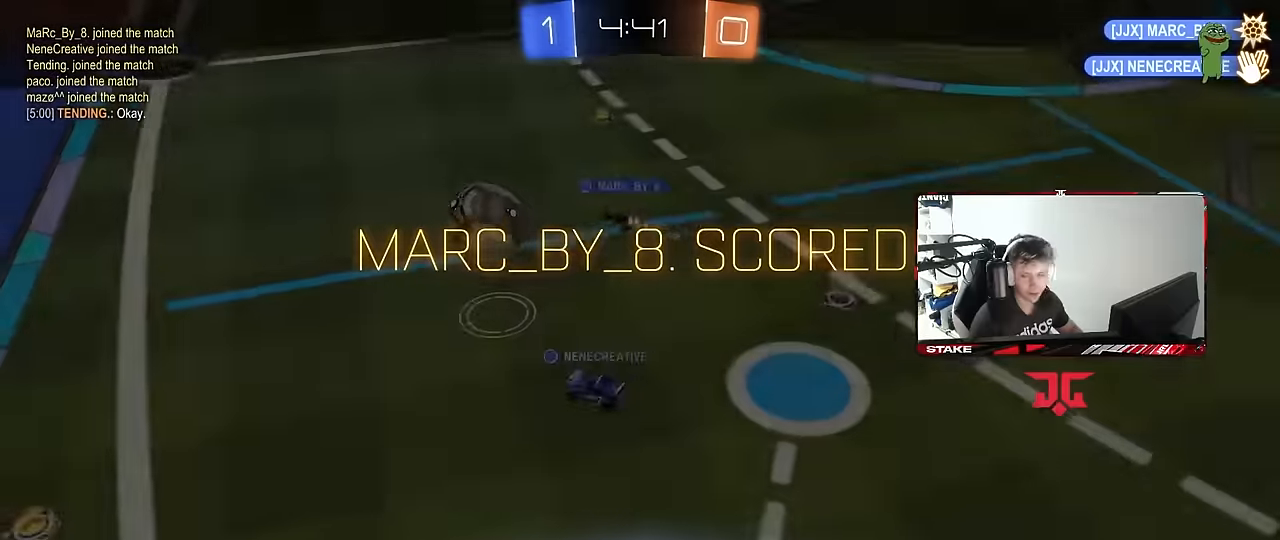
{"keys": [], "mouse": [], "mouse_move": "still", "events": [[150, "s", "up"], [150, "shift", "up"], [200, "a", "up"]]}